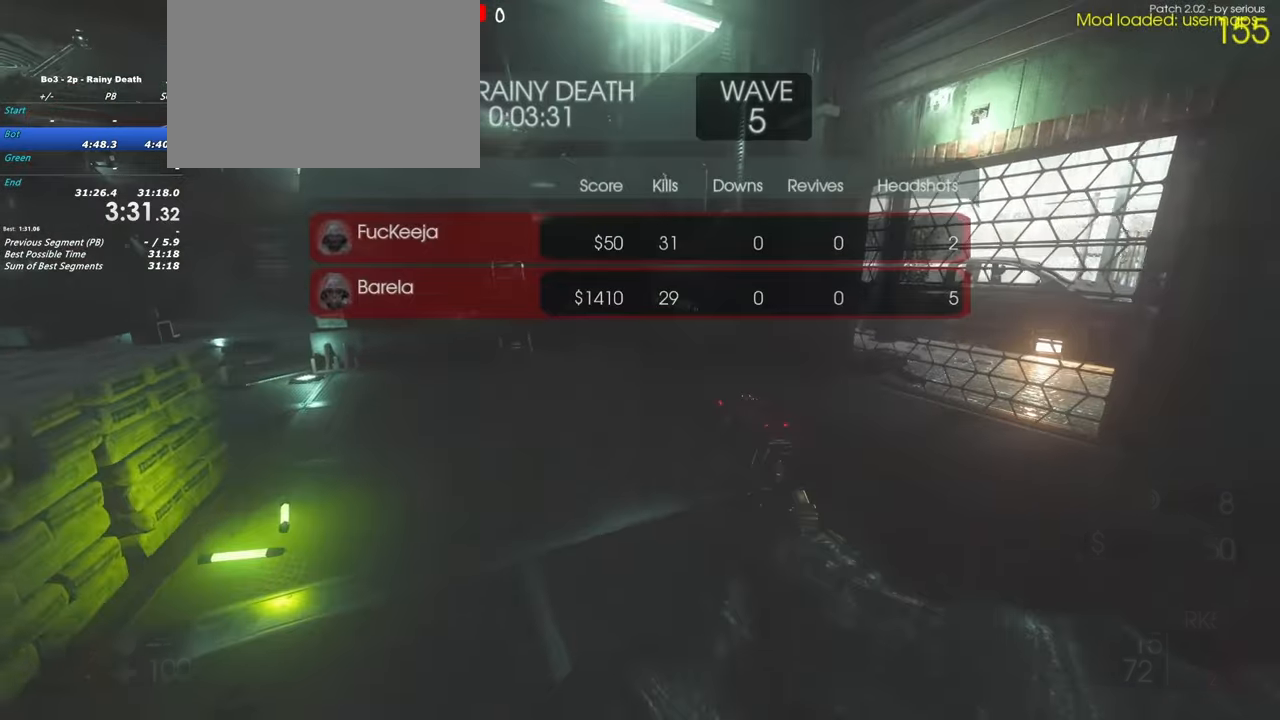
Gameplay with keyboard and mouse; each line is a JSON object with the keys held at the frame after it. "events" lists presses ("down") and releases ("up") of "1", "2", "3", "4", "5", "a", "alt", "c", "caps_lock", "ctrl", "d", "e", "f", "g", "q", "r", "s", "shift", "space", "t", "tab", "v", "w", "x" and "z" between this image and that frame as [ms after this image, input, new state], when the widget could be followed in between. No other keys are recorded. Mouse buttons are not recorded. Not read: mouse_move.
{"keys": ["tab", "w"], "events": []}
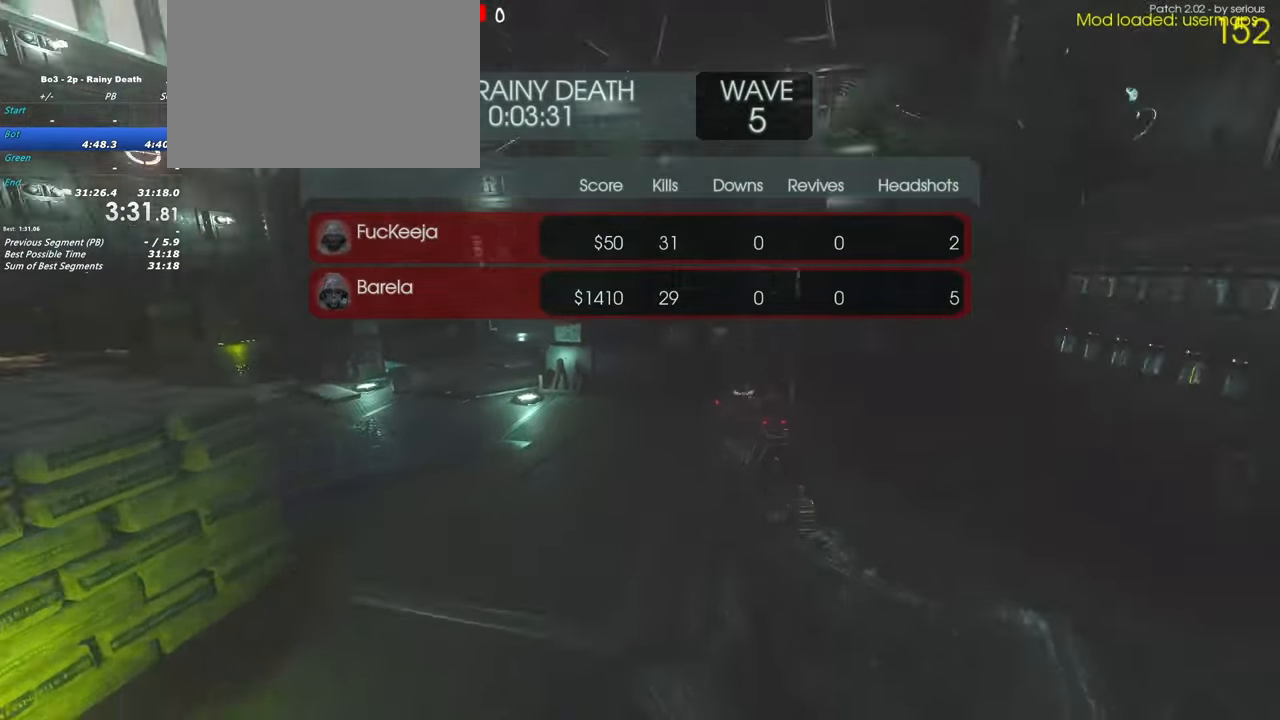
{"keys": ["w"]}
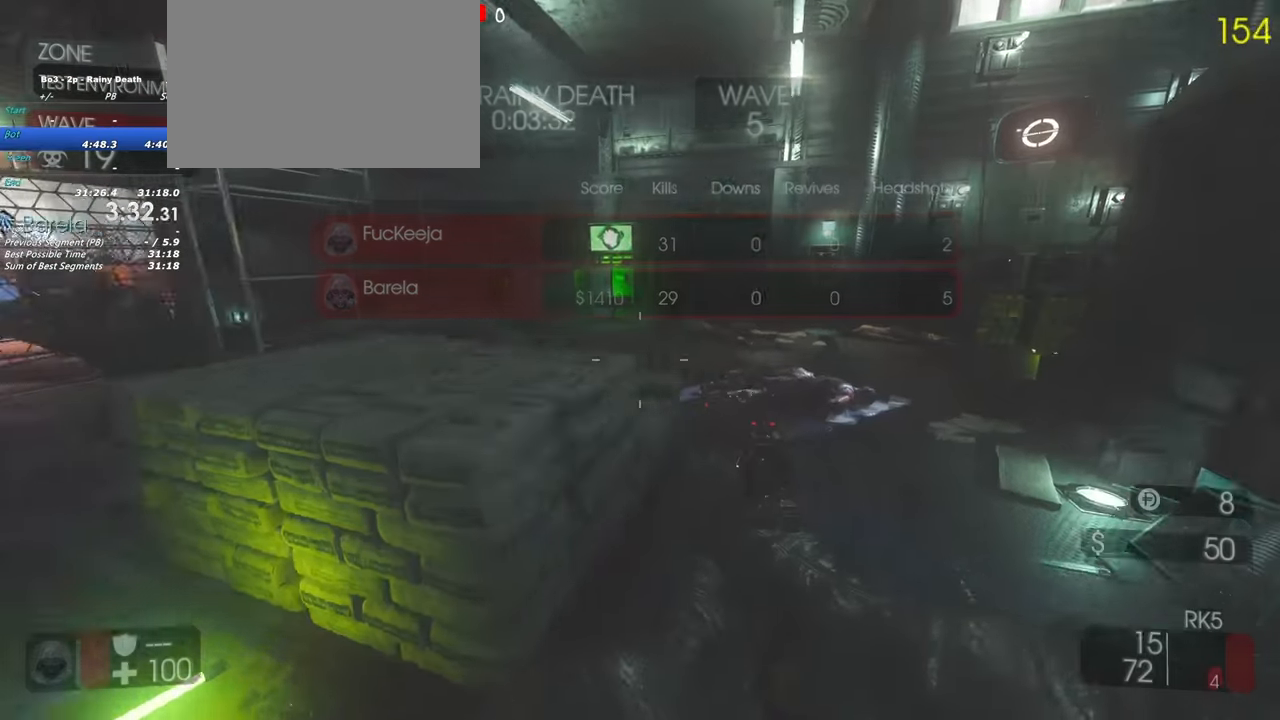
{"keys": ["d", "shift", "w"], "events": [[183, "shift", "down"], [183, "space", "down"], [333, "space", "up"], [417, "d", "down"]]}
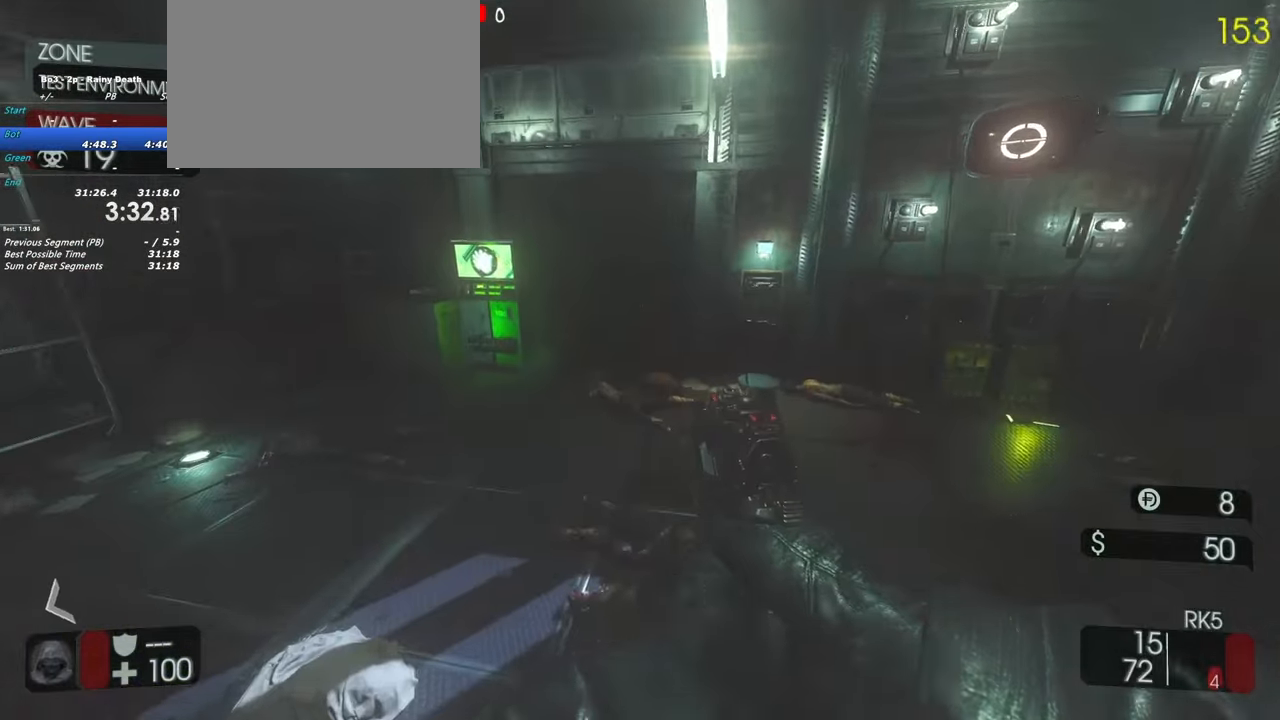
{"keys": ["w"], "events": [[67, "d", "up"], [483, "shift", "up"]]}
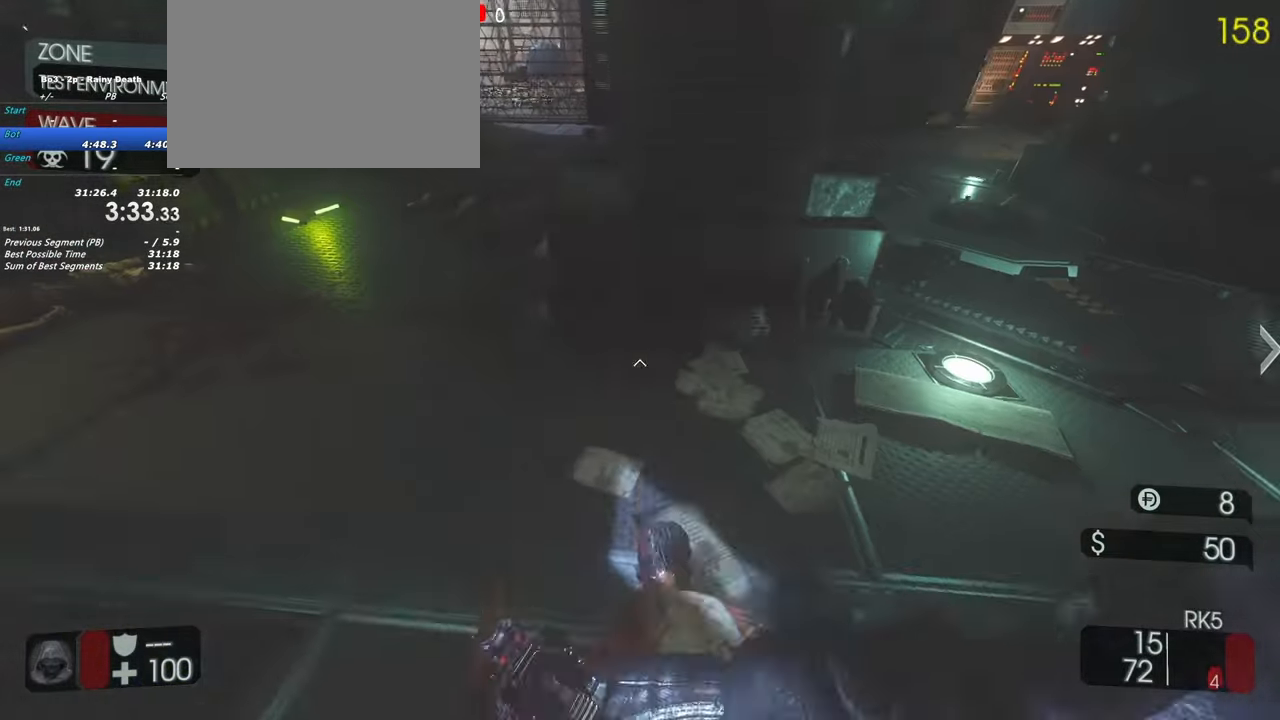
{"keys": ["a", "shift", "w"], "events": [[33, "w", "up"], [83, "a", "down"], [267, "w", "down"], [317, "w", "up"], [400, "a", "up"], [400, "w", "down"], [450, "a", "down"], [450, "shift", "down"]]}
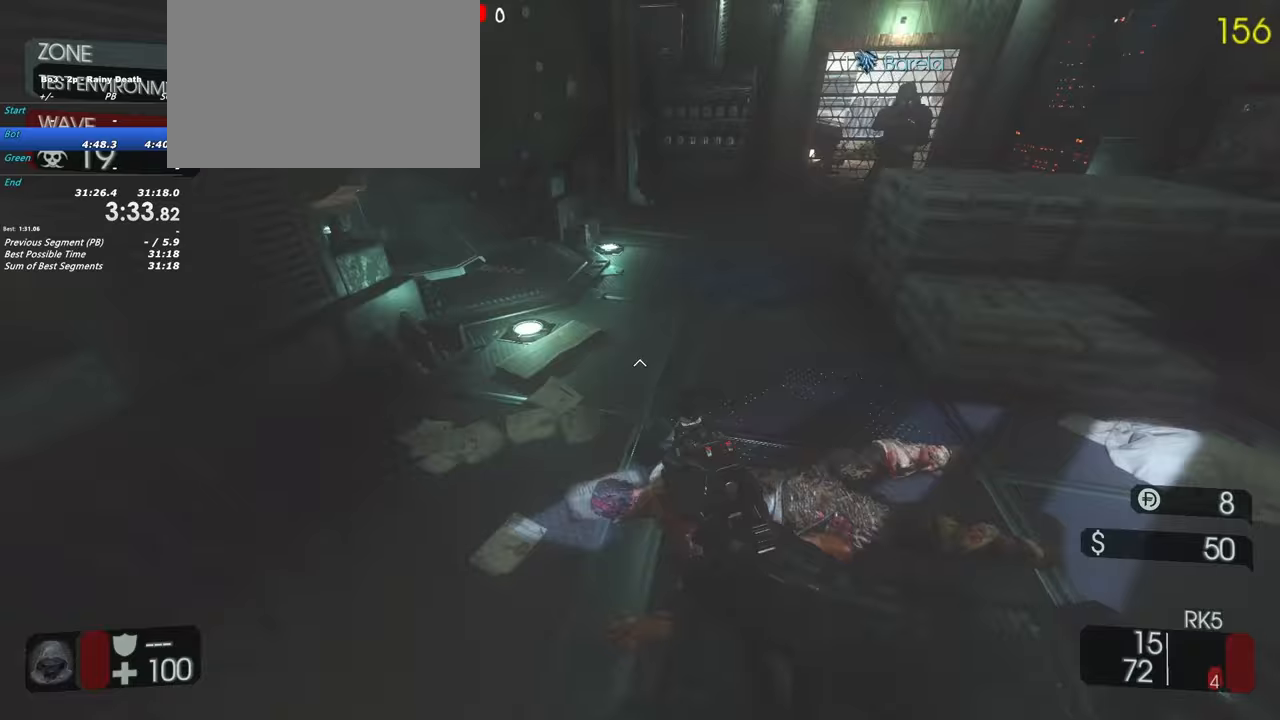
{"keys": ["w"], "events": [[50, "a", "up"], [283, "space", "down"], [367, "shift", "up"], [400, "space", "up"]]}
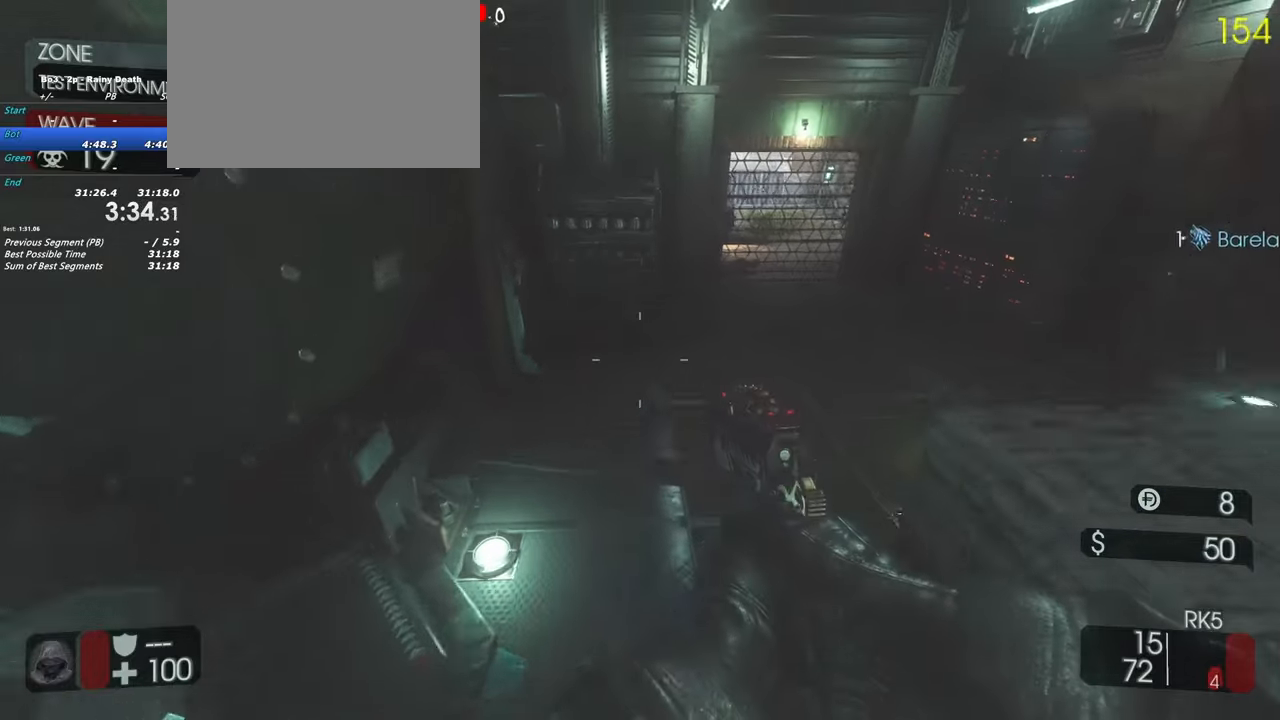
{"keys": ["a", "shift", "w"], "events": [[350, "a", "down"], [350, "w", "up"], [383, "w", "down"], [483, "shift", "down"]]}
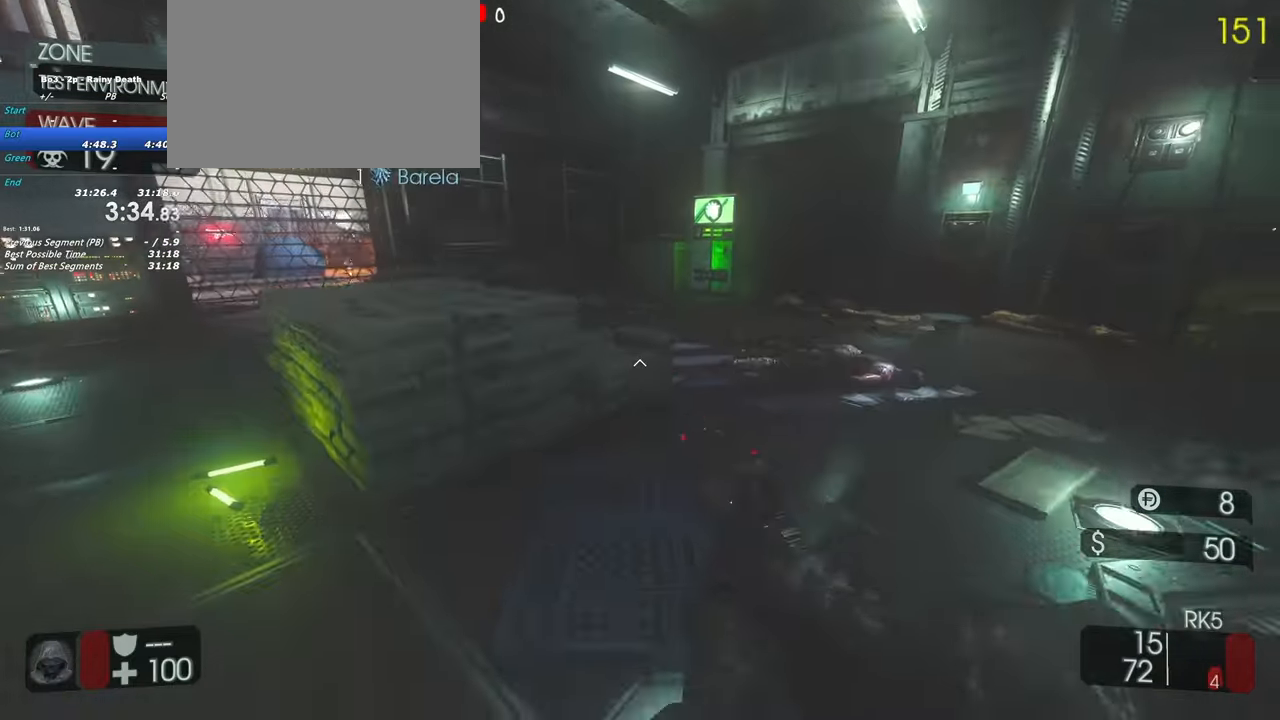
{"keys": ["w"], "events": [[33, "a", "up"], [367, "space", "down"], [400, "shift", "up"], [500, "space", "up"]]}
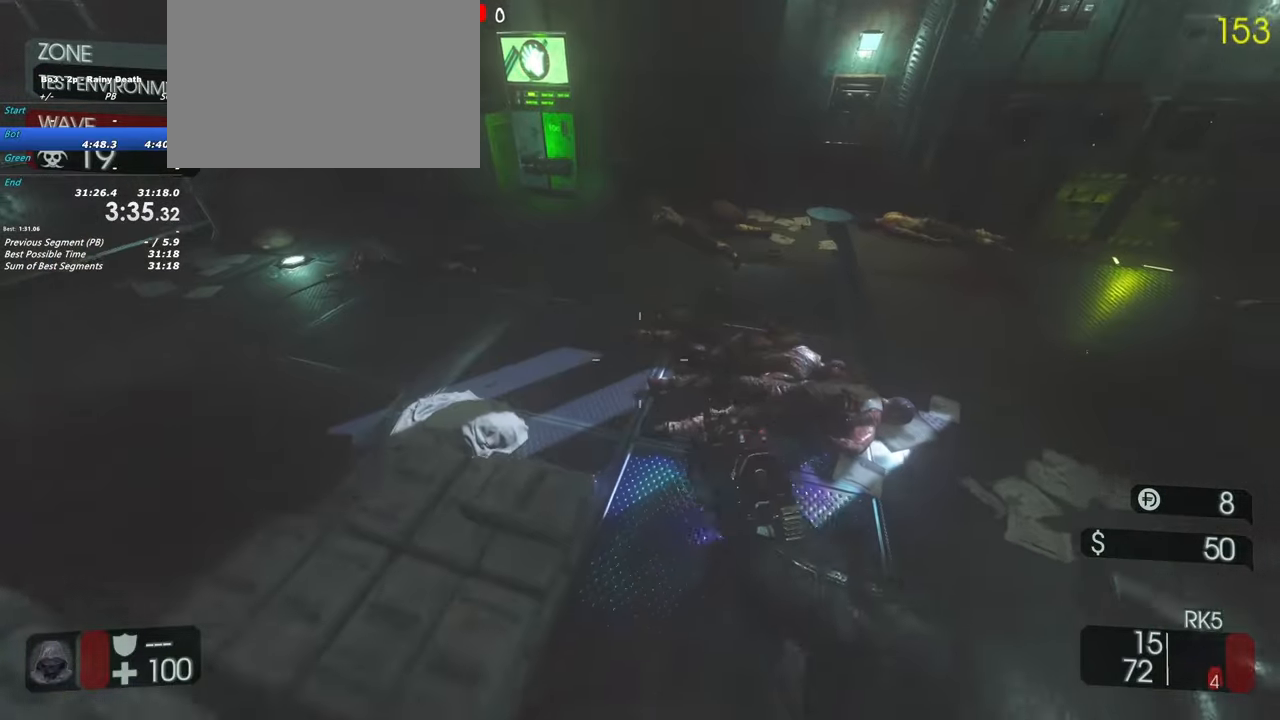
{"keys": ["shift", "w"], "events": [[333, "shift", "down"]]}
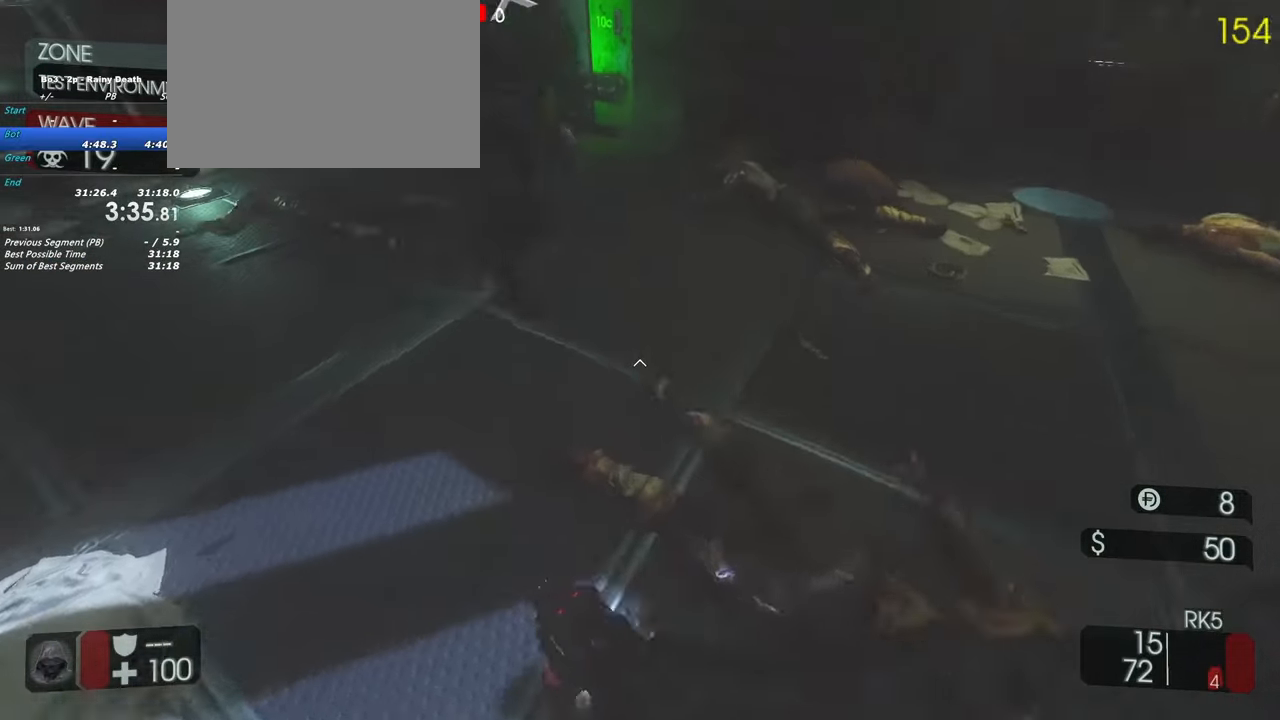
{"keys": ["d", "w"], "events": [[67, "space", "down"], [200, "d", "down"], [200, "space", "up"], [250, "shift", "up"]]}
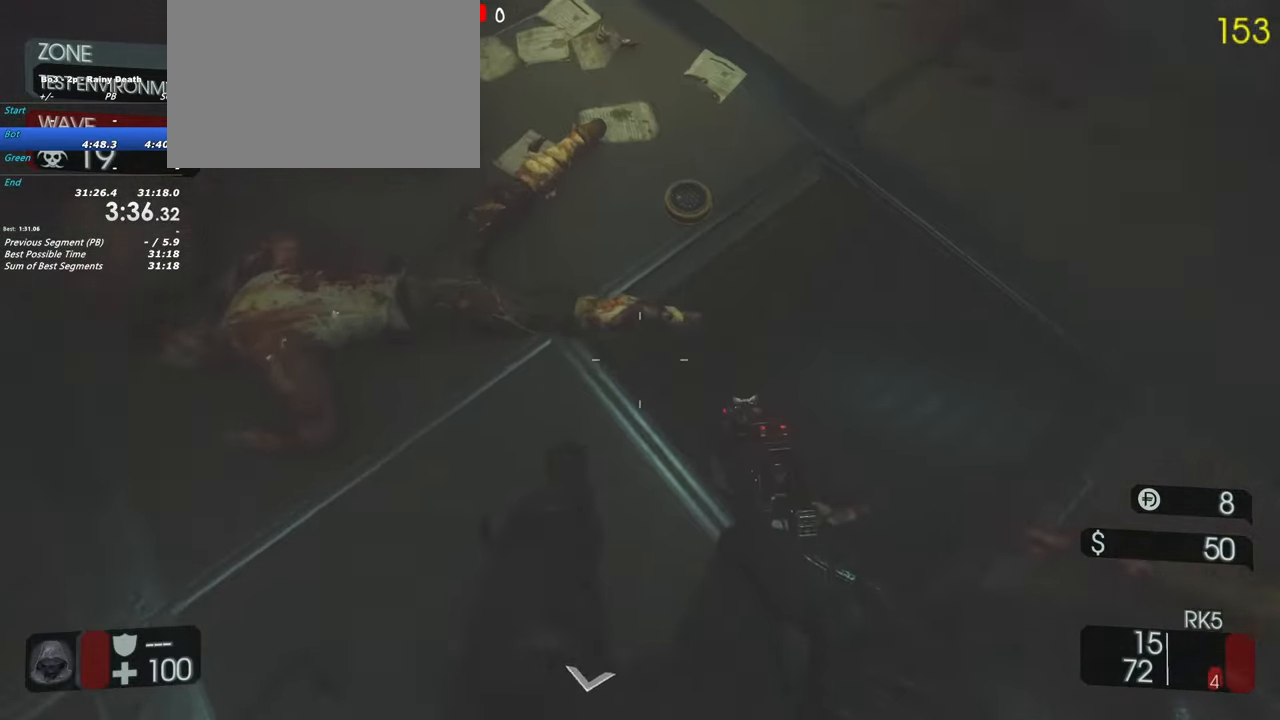
{"keys": [], "events": [[33, "d", "up"], [317, "w", "up"]]}
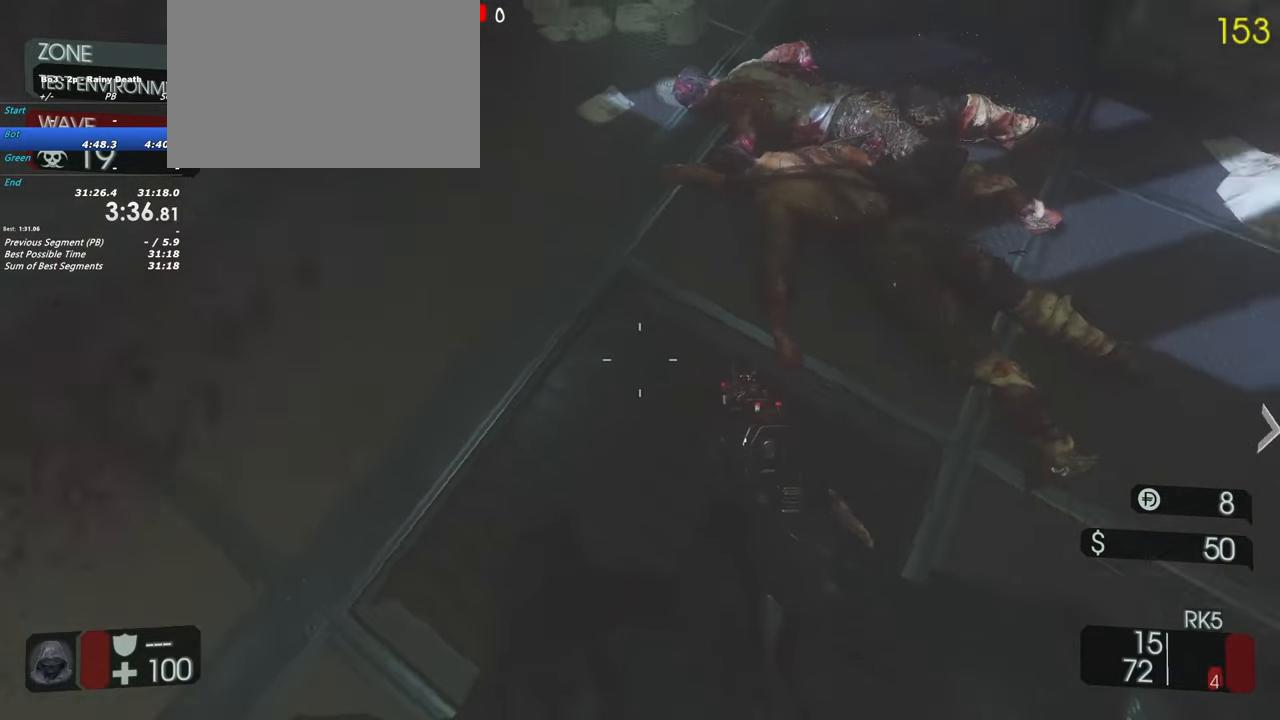
{"keys": [], "events": []}
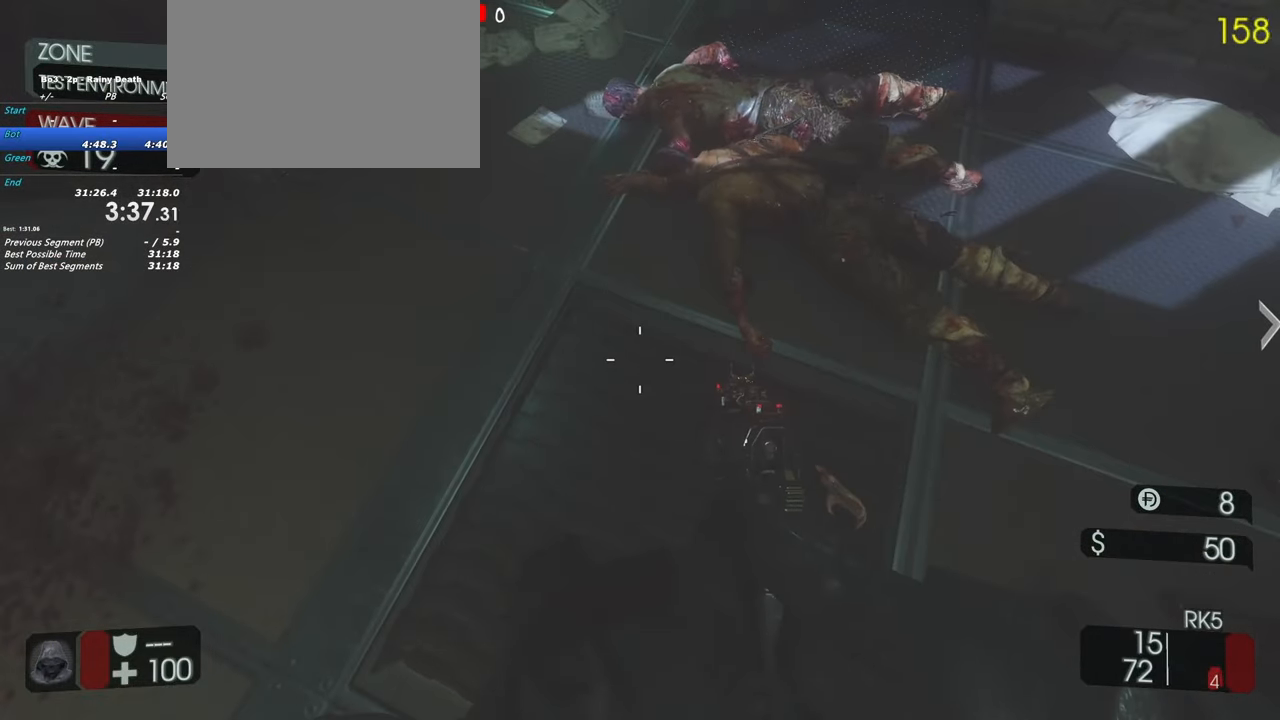
{"keys": ["shift", "w"], "events": [[433, "shift", "down"], [433, "w", "down"]]}
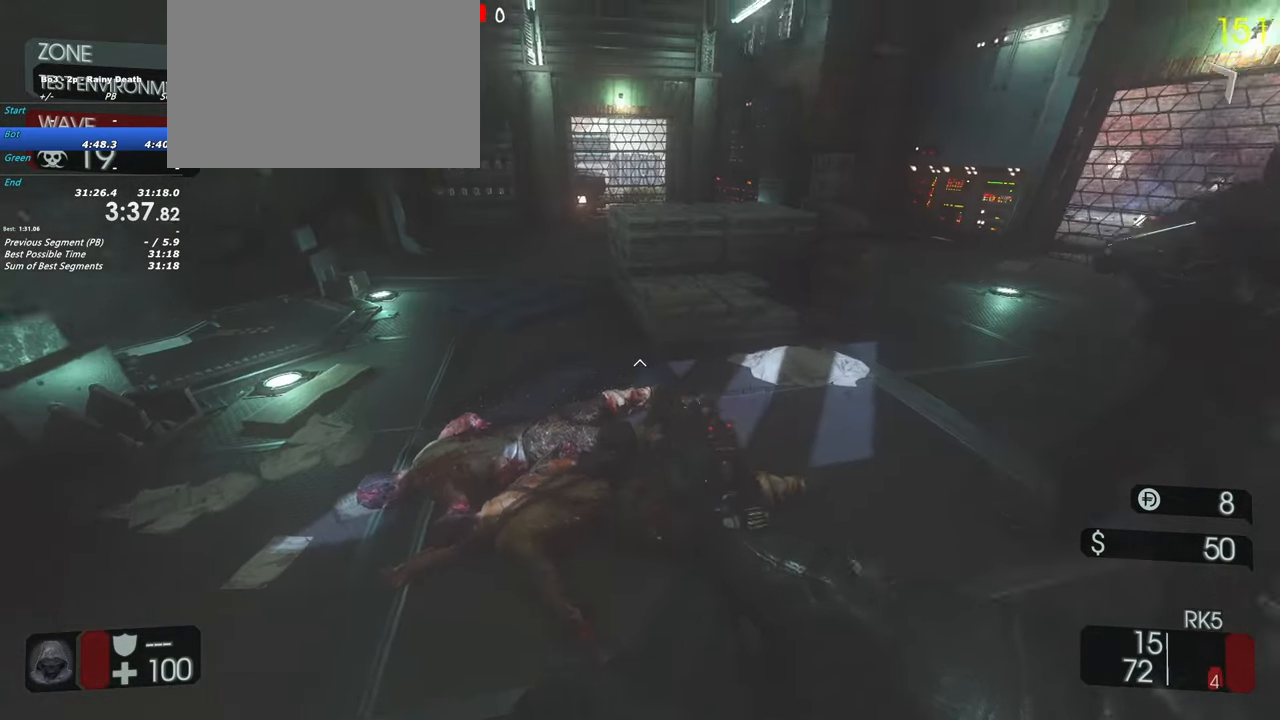
{"keys": ["shift", "space", "w"], "events": [[500, "space", "down"]]}
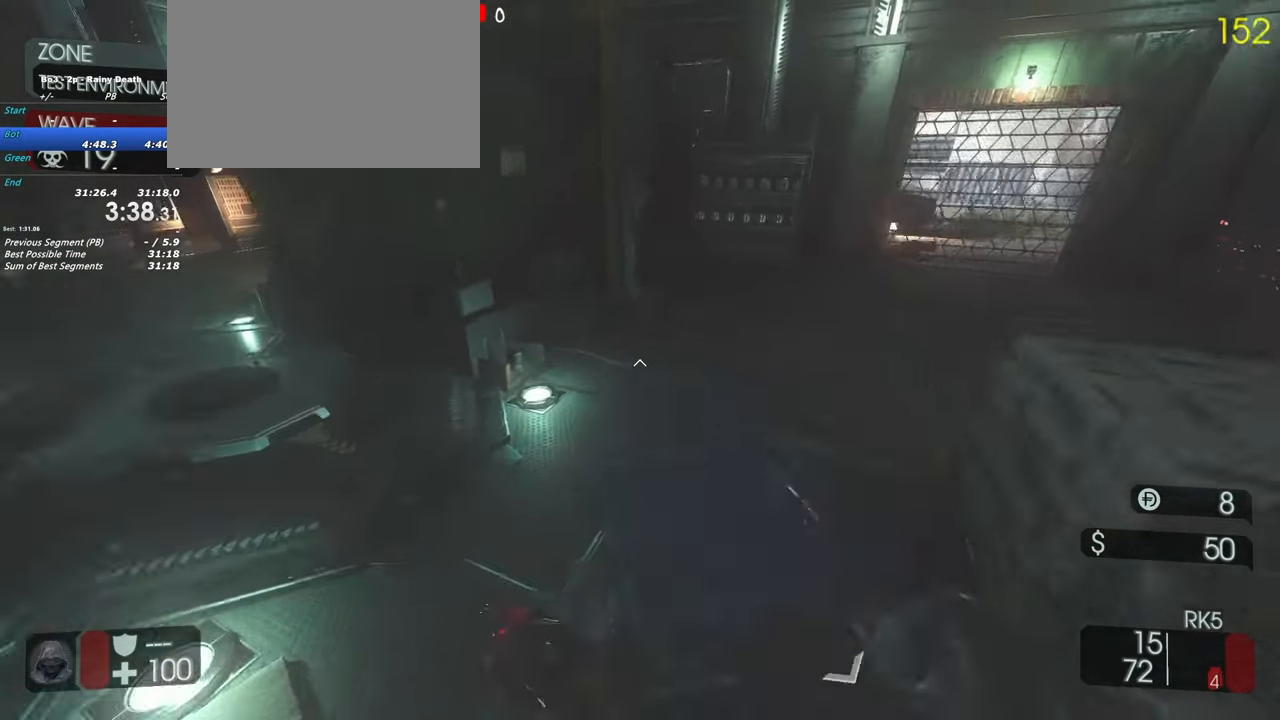
{"keys": ["w"], "events": [[183, "space", "up"], [333, "shift", "up"]]}
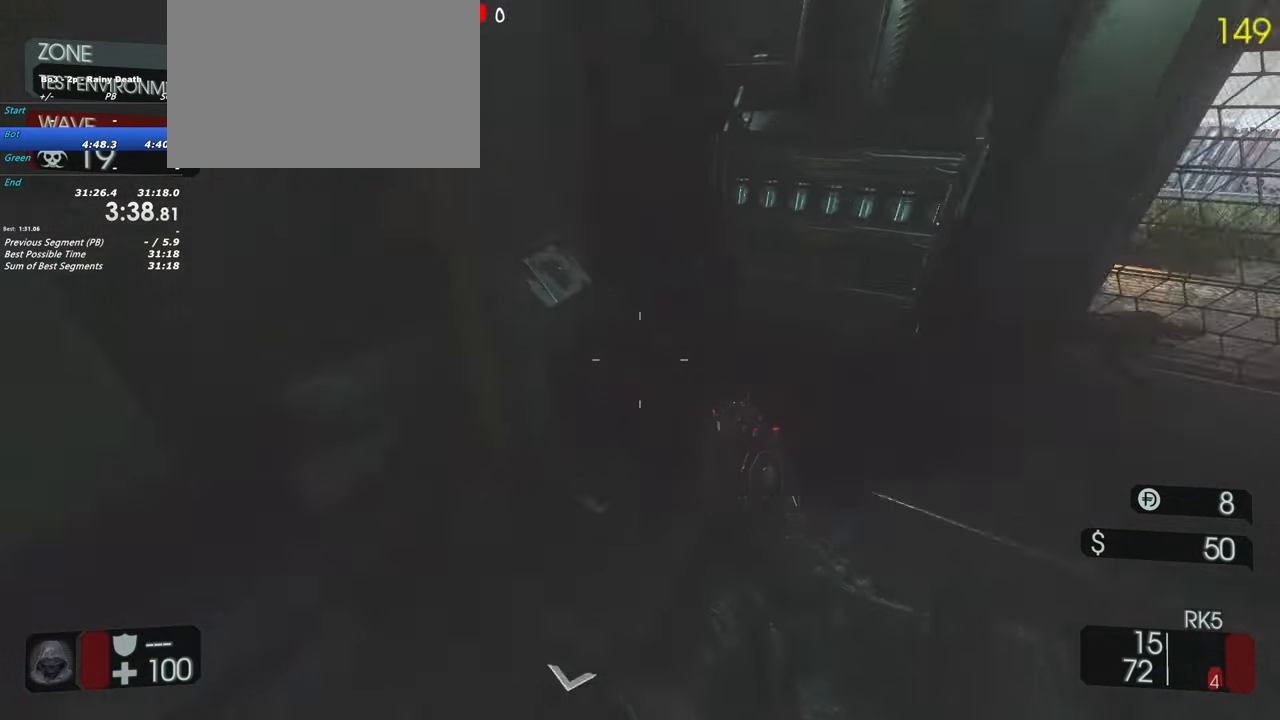
{"keys": [], "events": [[300, "w", "up"]]}